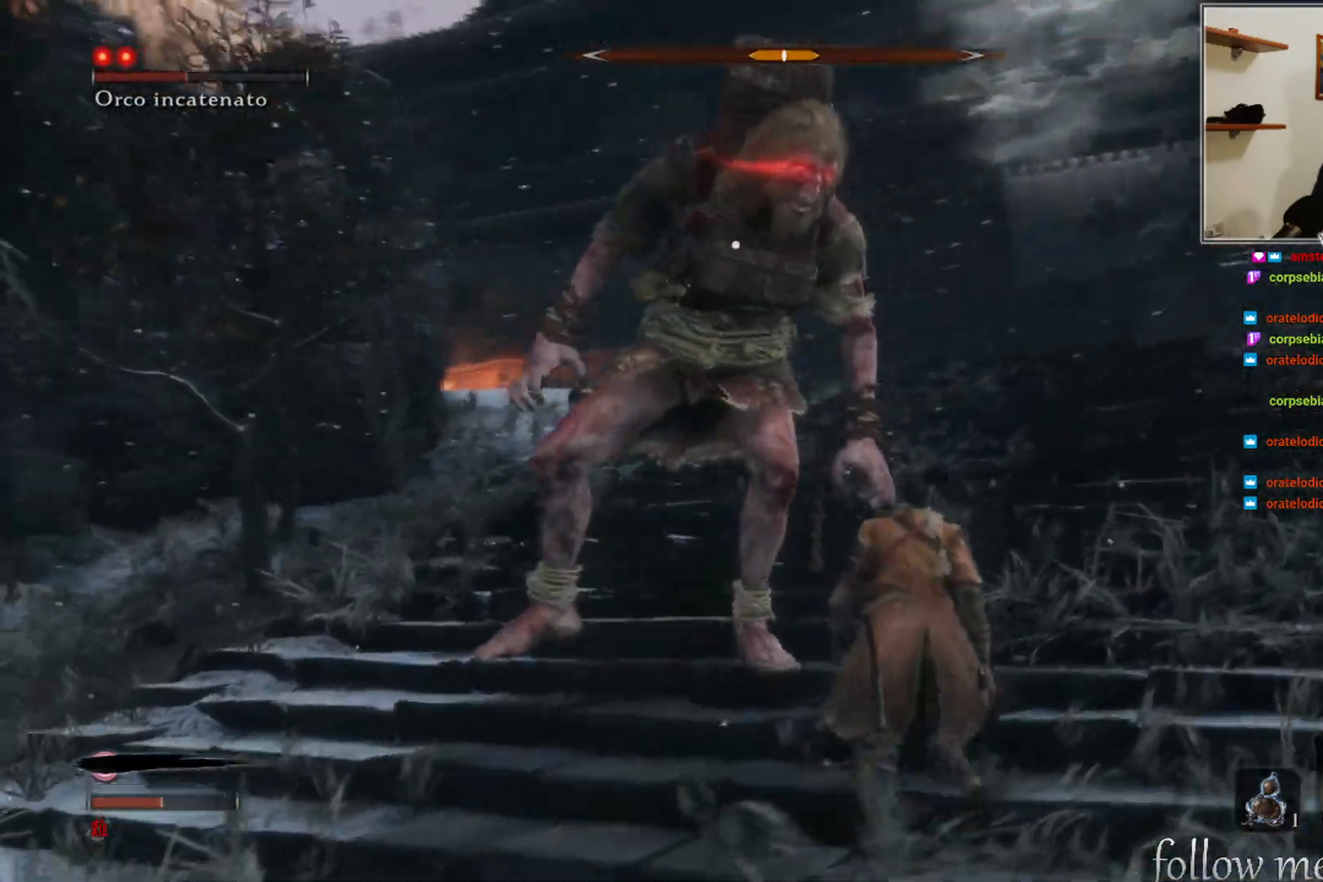
Gameplay with a controller (Xbox layout); each line is a JSON object with the inputs held at the frame after it. "events" lists button and stick changes between this image and that frame as [ms after this image, input, new state], when the widget could be followed in between.
{"buttons": [], "left_stick": "up-right", "right_stick": "center", "events": []}
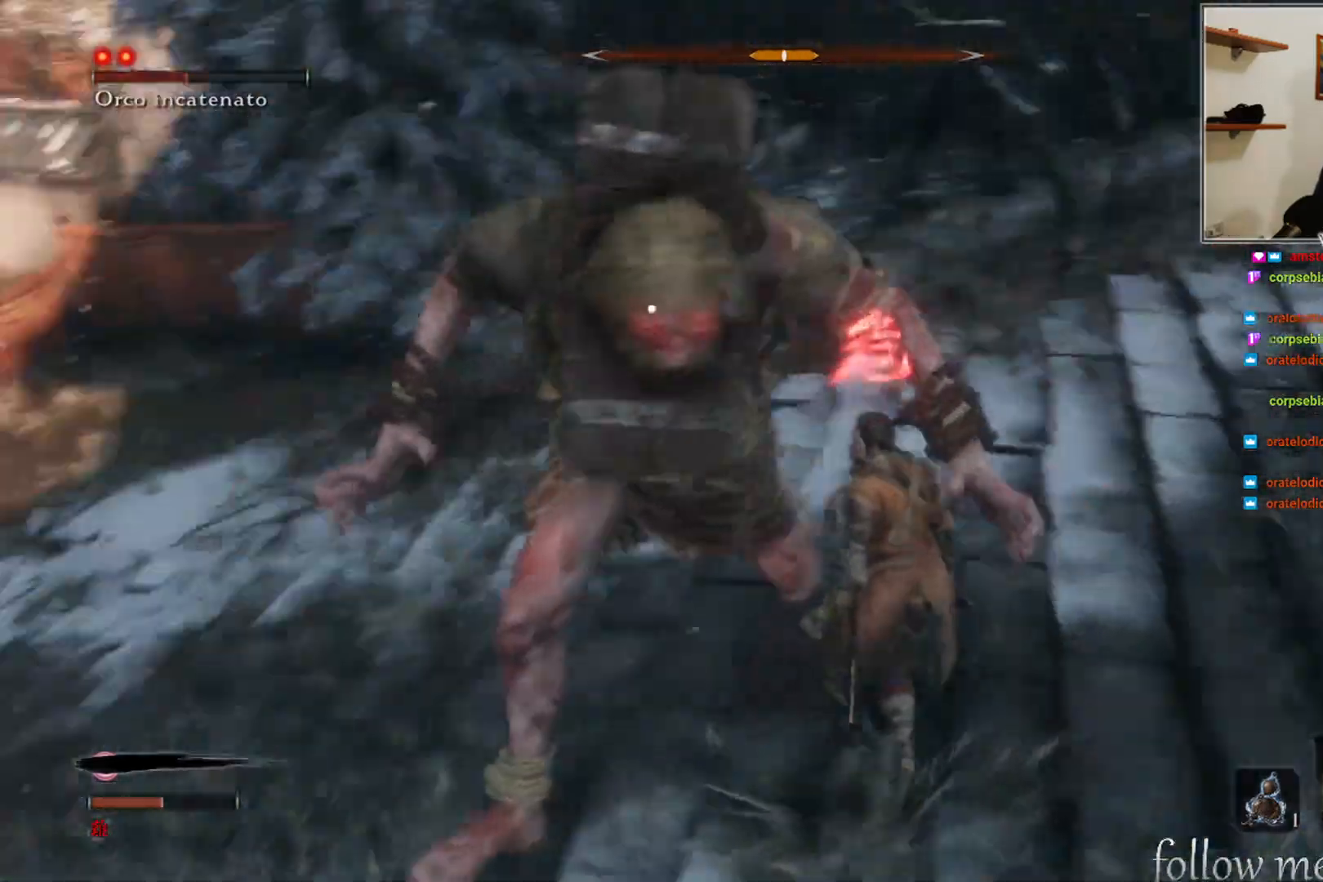
{"buttons": [], "left_stick": "up-right", "right_stick": "center", "events": [[67, "B", "down"], [183, "B", "up"]]}
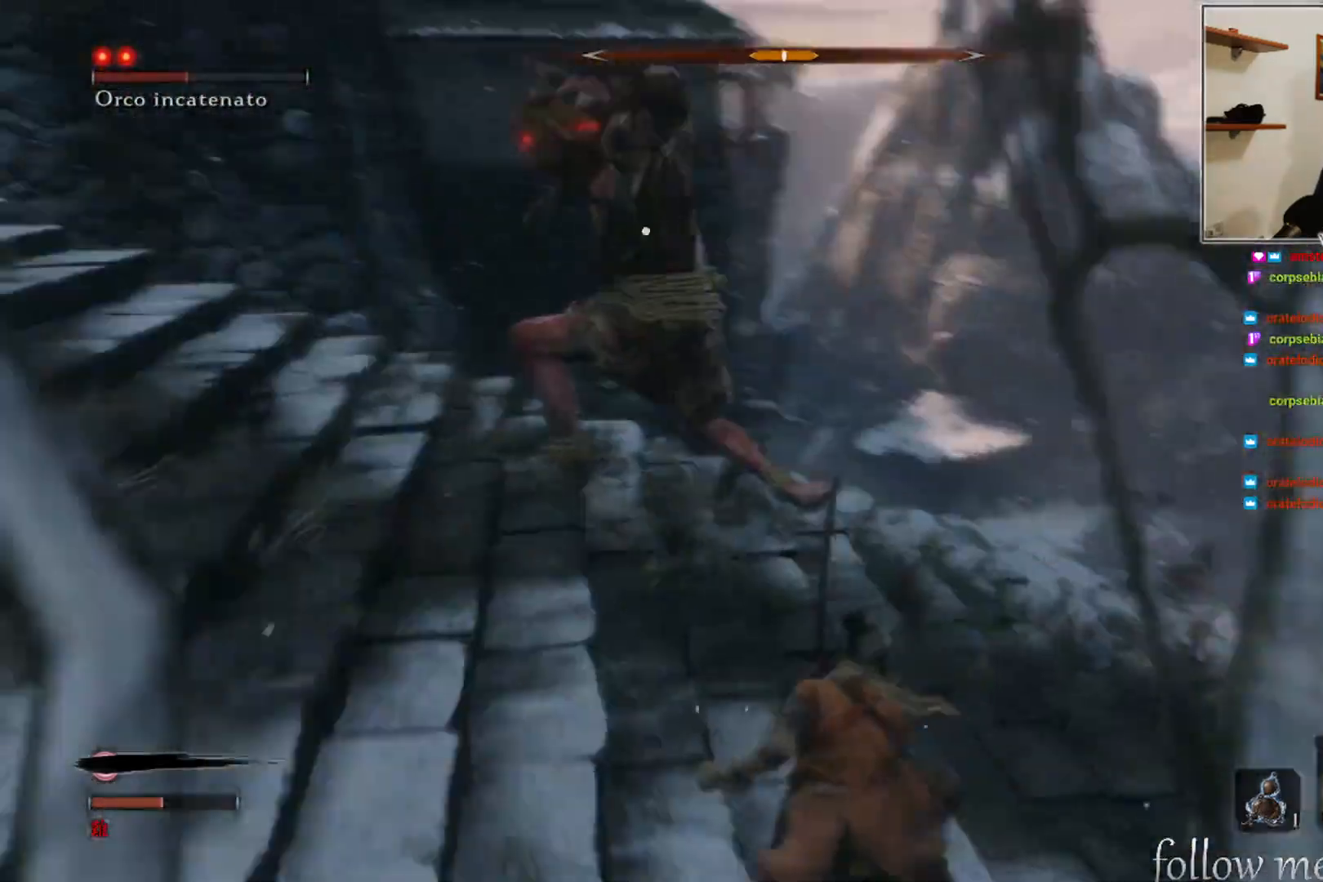
{"buttons": [], "left_stick": "up-right", "right_stick": "center", "events": []}
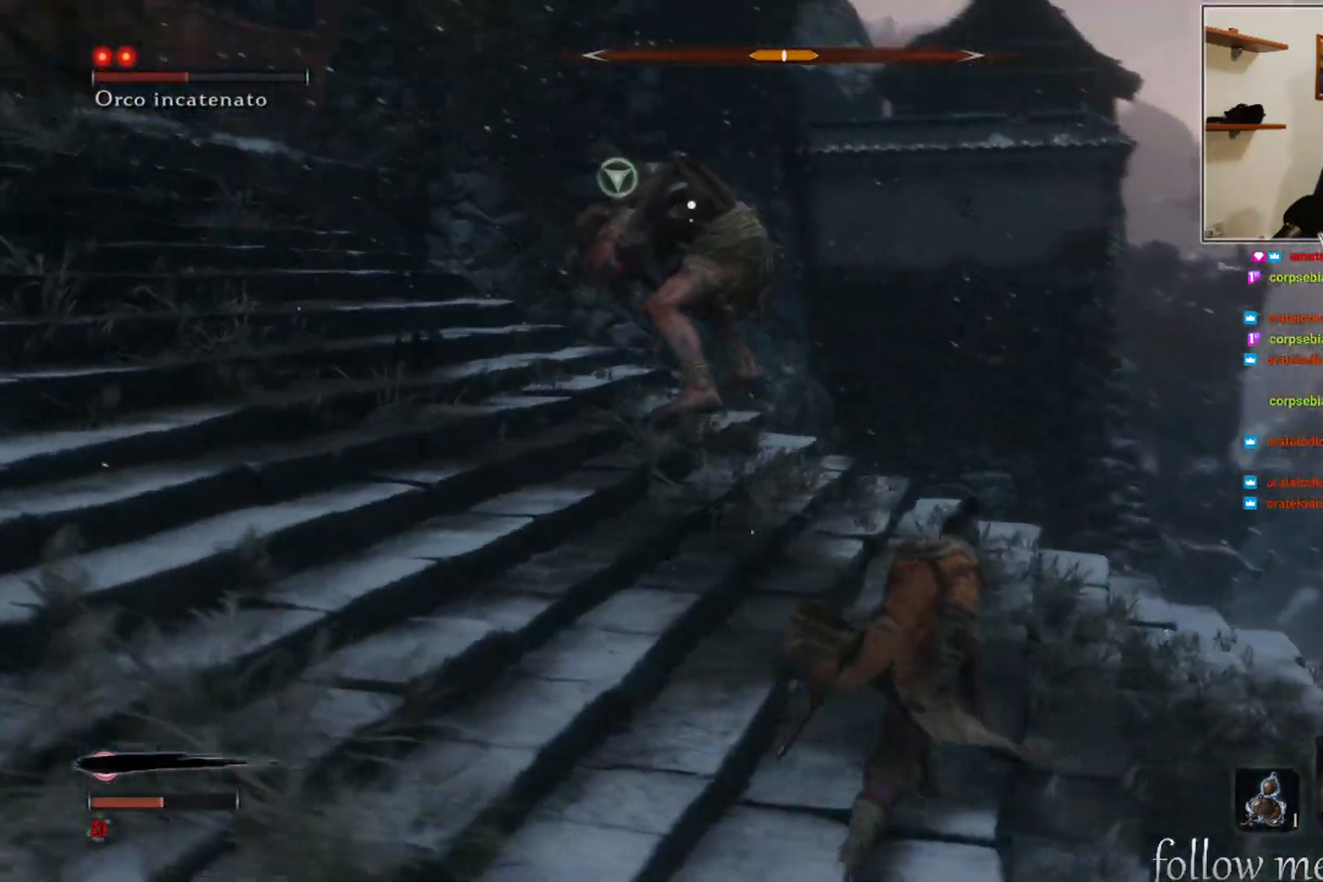
{"buttons": [], "left_stick": "up-right", "right_stick": "center", "events": []}
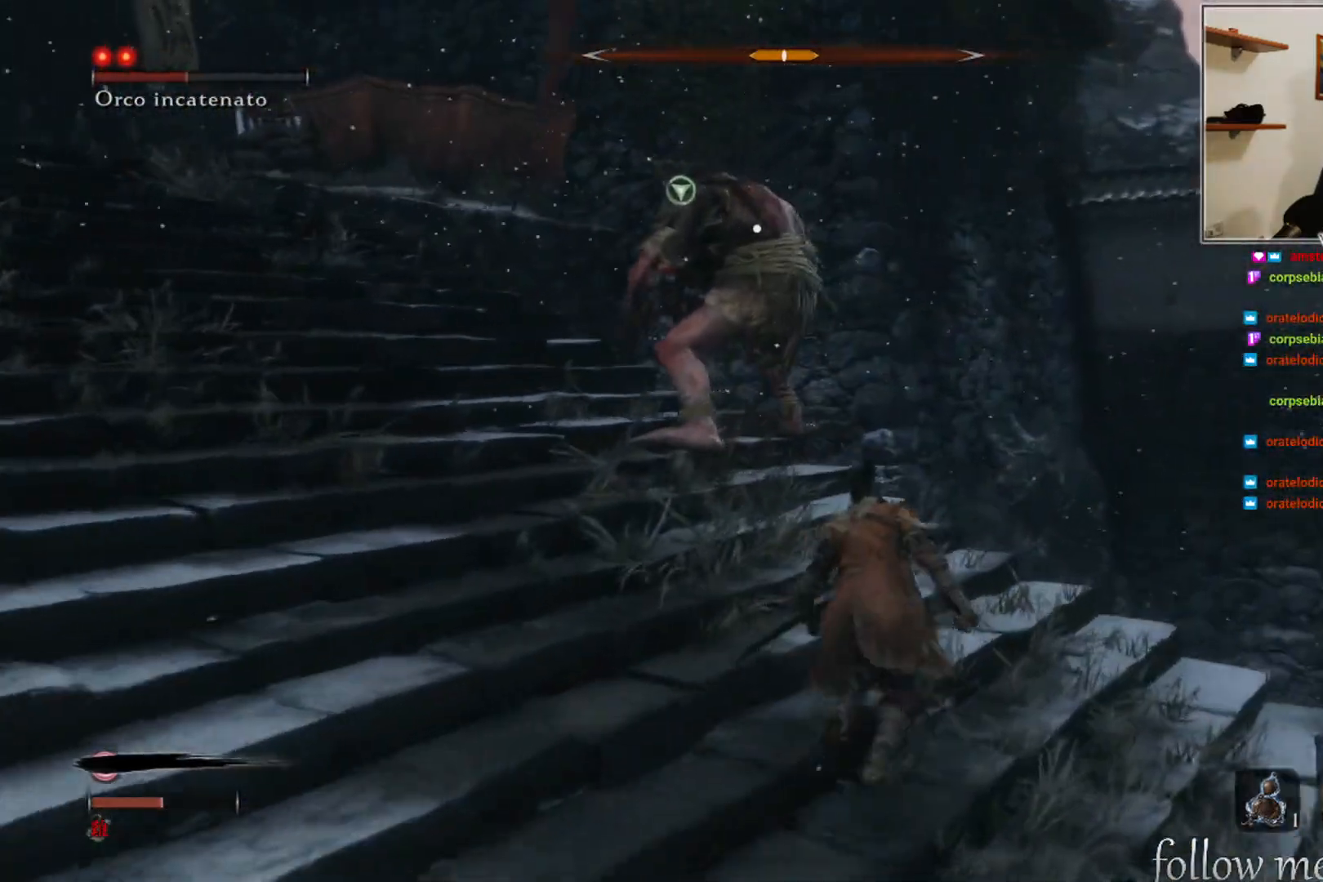
{"buttons": [], "left_stick": "up-right", "right_stick": "center", "events": [[150, "R1", "down"], [233, "R1", "up"], [333, "R1", "down"], [433, "R1", "up"]]}
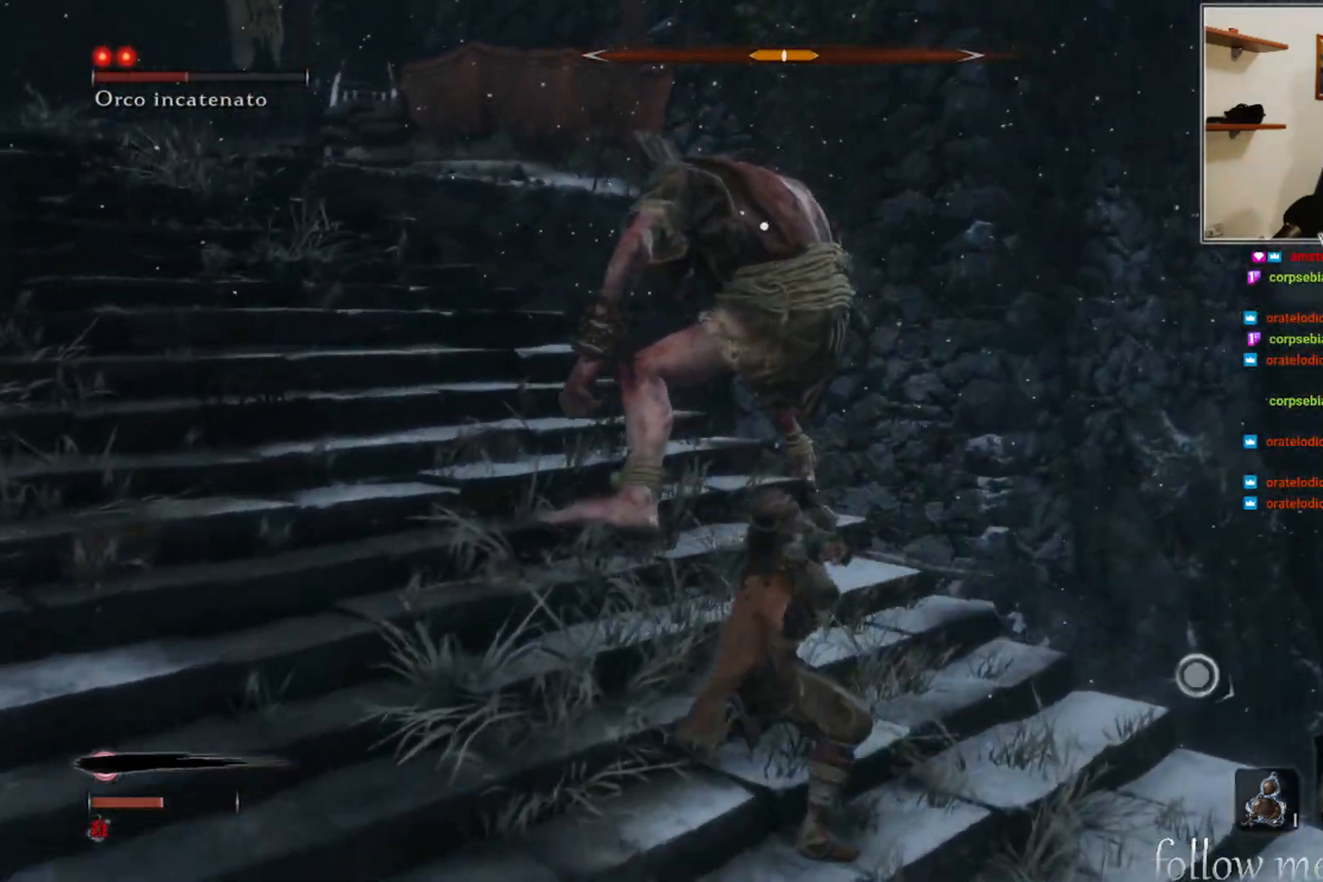
{"buttons": [], "left_stick": "down", "right_stick": "center", "events": [[17, "R1", "down"], [17, "left_stick", "up"], [117, "R1", "up"], [117, "left_stick", "center"], [283, "left_stick", "down"]]}
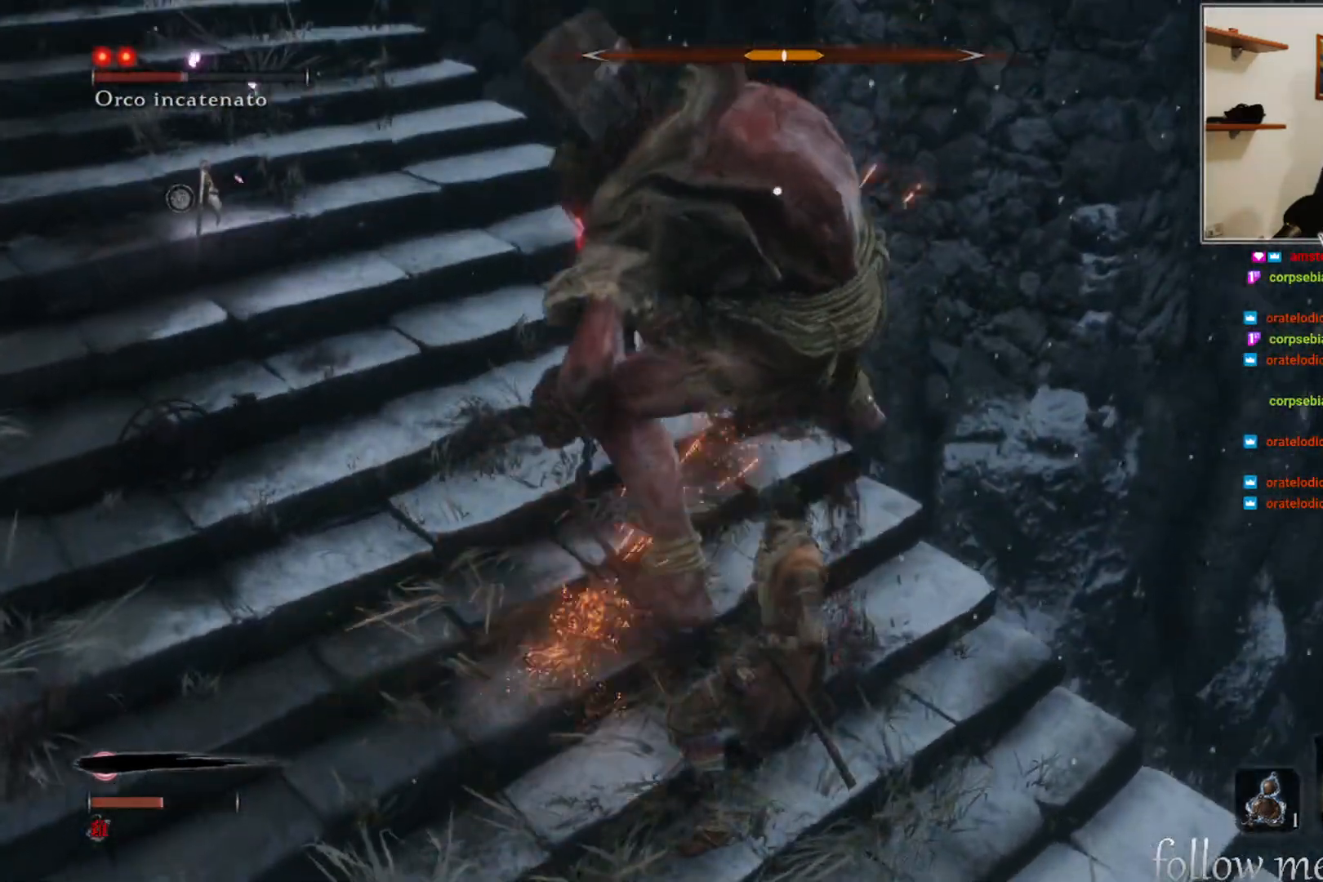
{"buttons": [], "left_stick": "down", "right_stick": "center", "events": []}
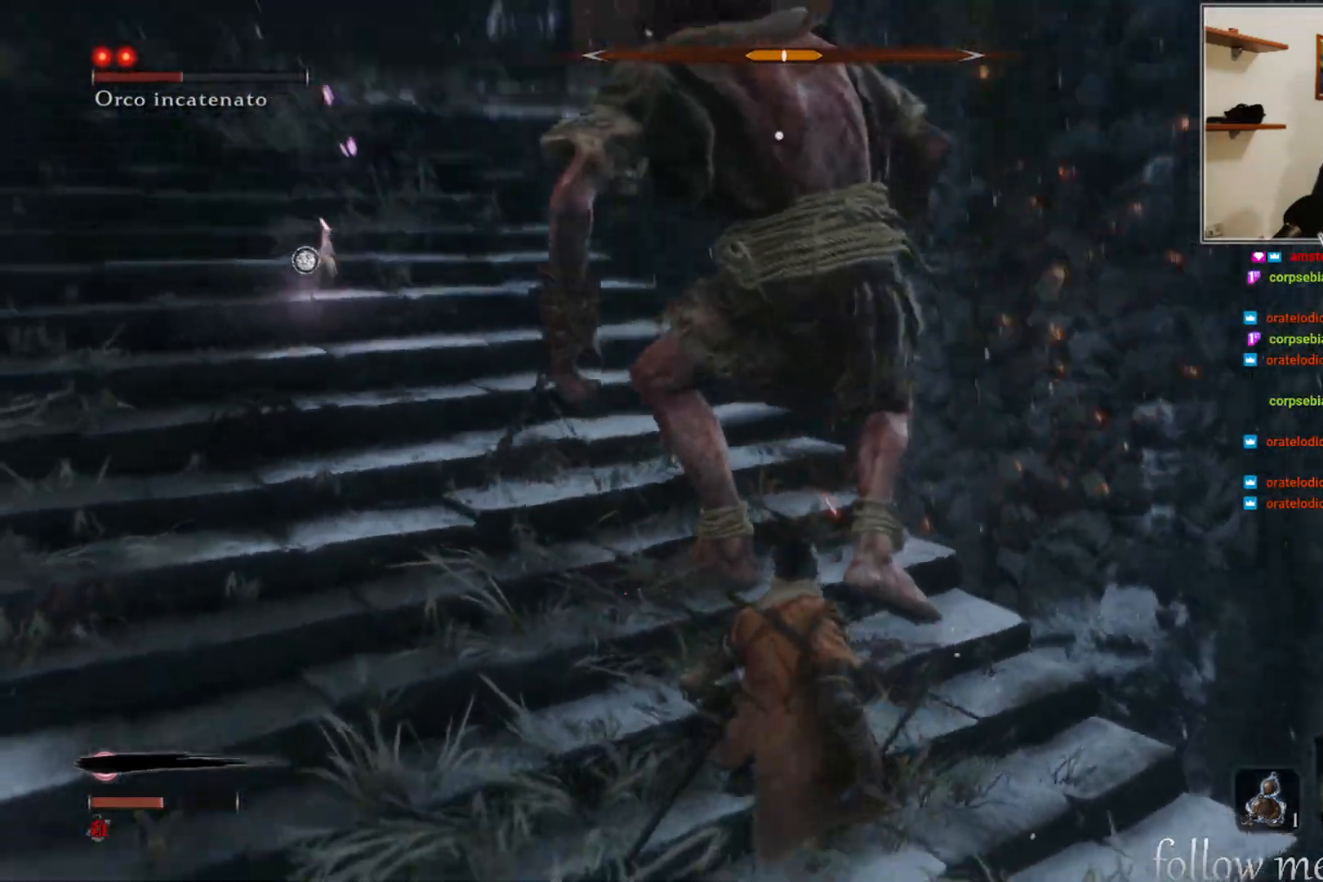
{"buttons": [], "left_stick": "down", "right_stick": "center", "events": [[300, "B", "down"], [400, "B", "up"]]}
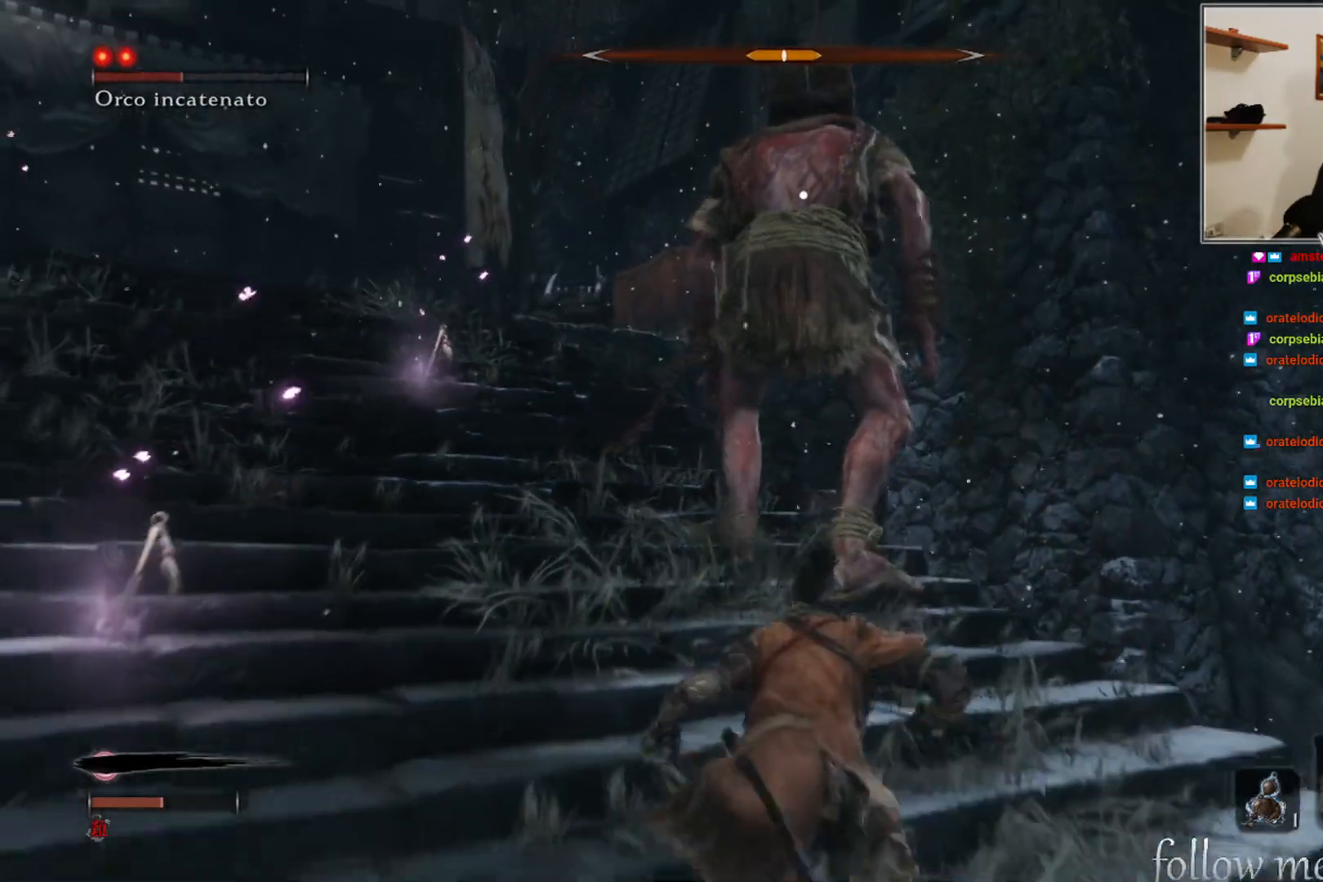
{"buttons": [], "left_stick": "center", "right_stick": "center", "events": [[467, "left_stick", "center"]]}
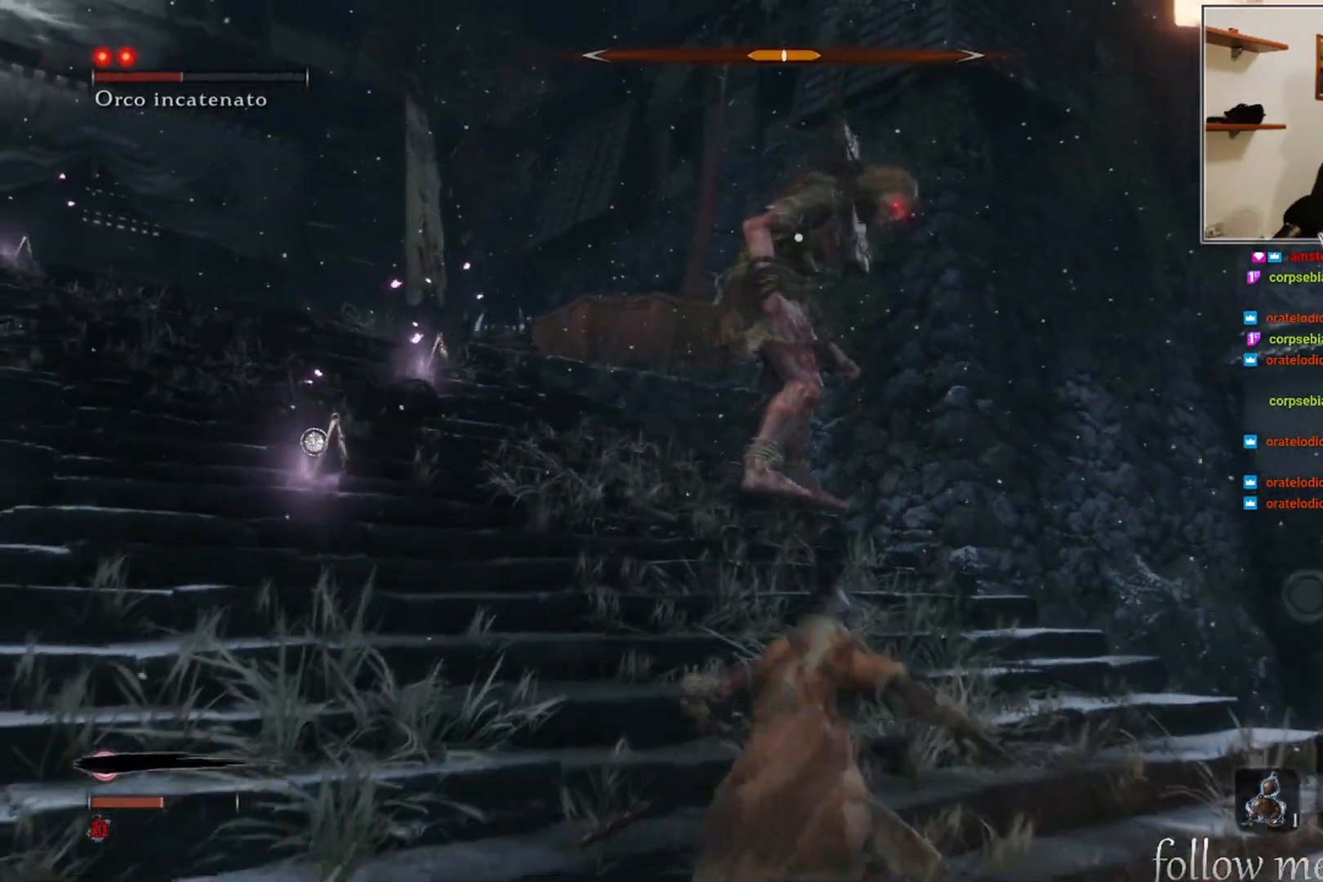
{"buttons": [], "left_stick": "down", "right_stick": "center", "events": [[67, "DPAD_UP", "down"], [217, "DPAD_UP", "up"], [400, "left_stick", "down"]]}
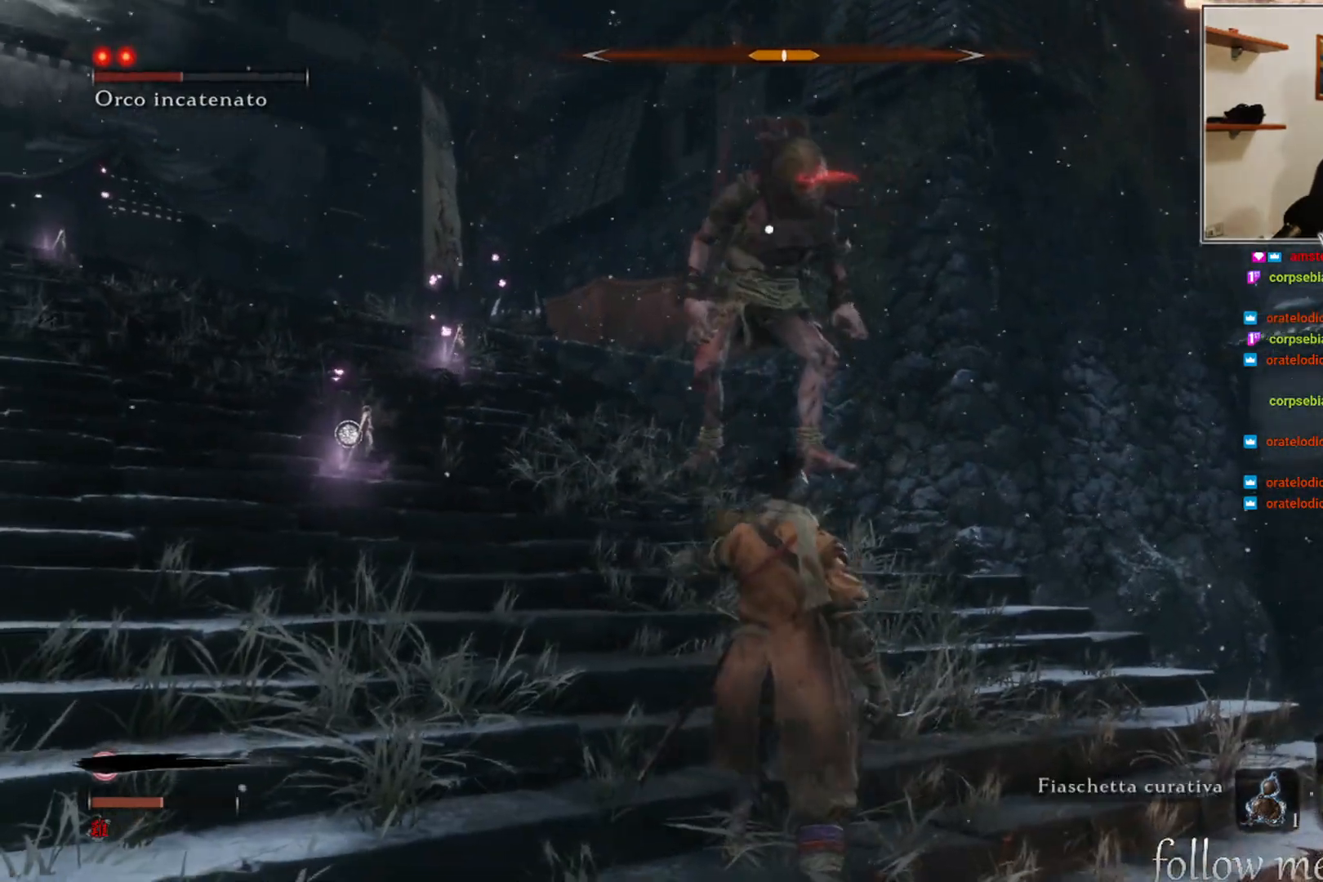
{"buttons": [], "left_stick": "down", "right_stick": "center", "events": []}
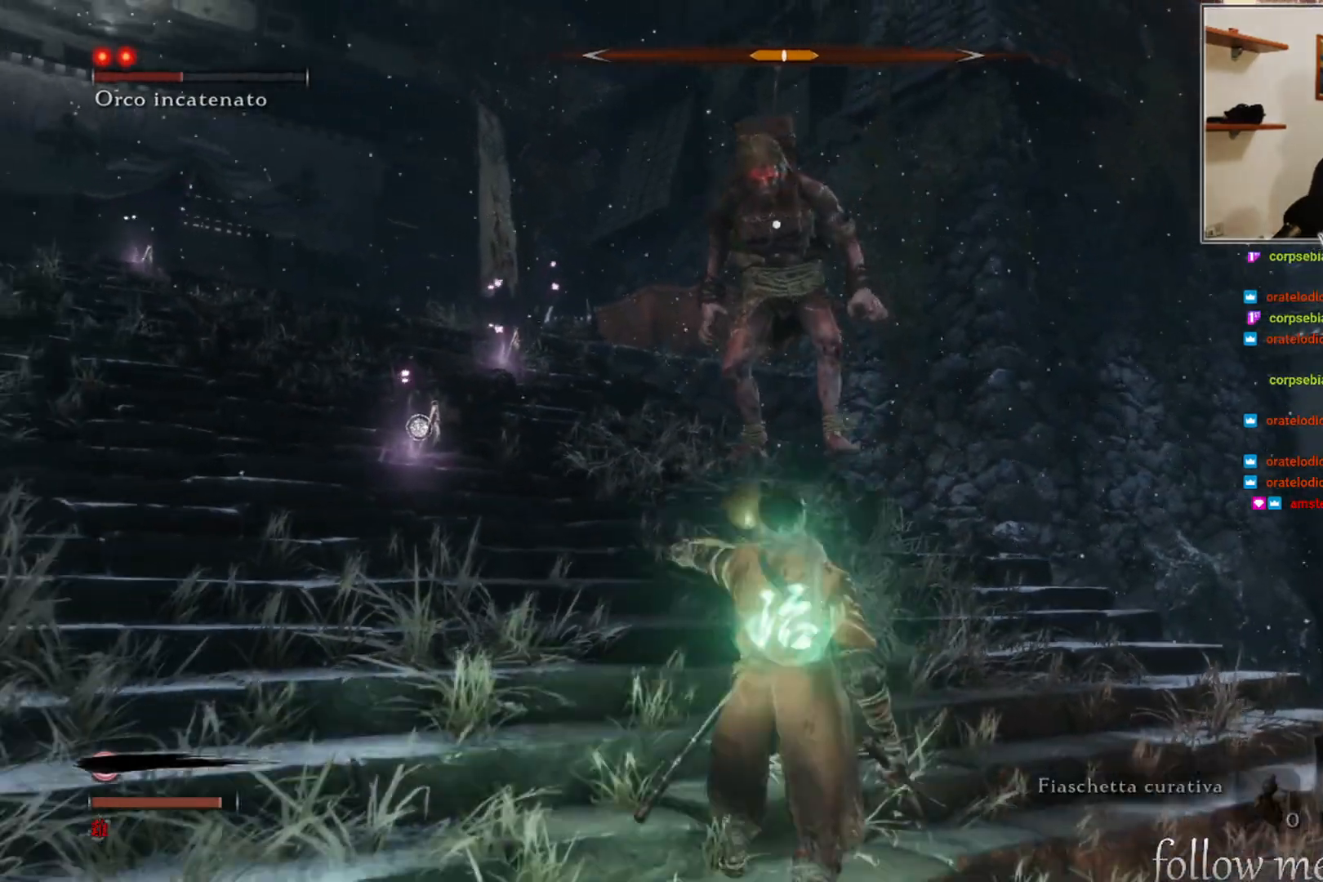
{"buttons": [], "left_stick": "left", "right_stick": "center", "events": [[133, "left_stick", "down-left"], [383, "left_stick", "left"]]}
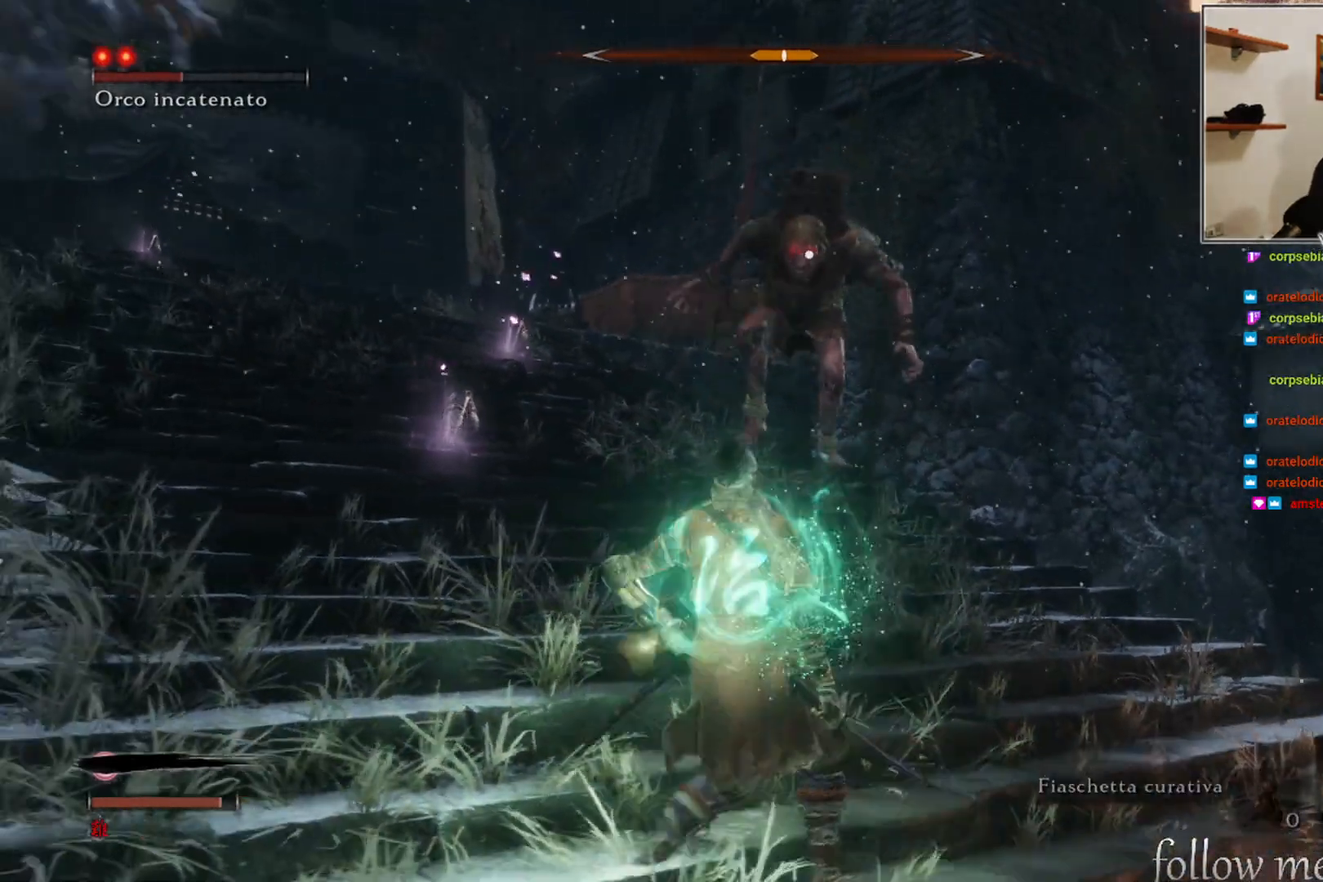
{"buttons": [], "left_stick": "left", "right_stick": "center", "events": []}
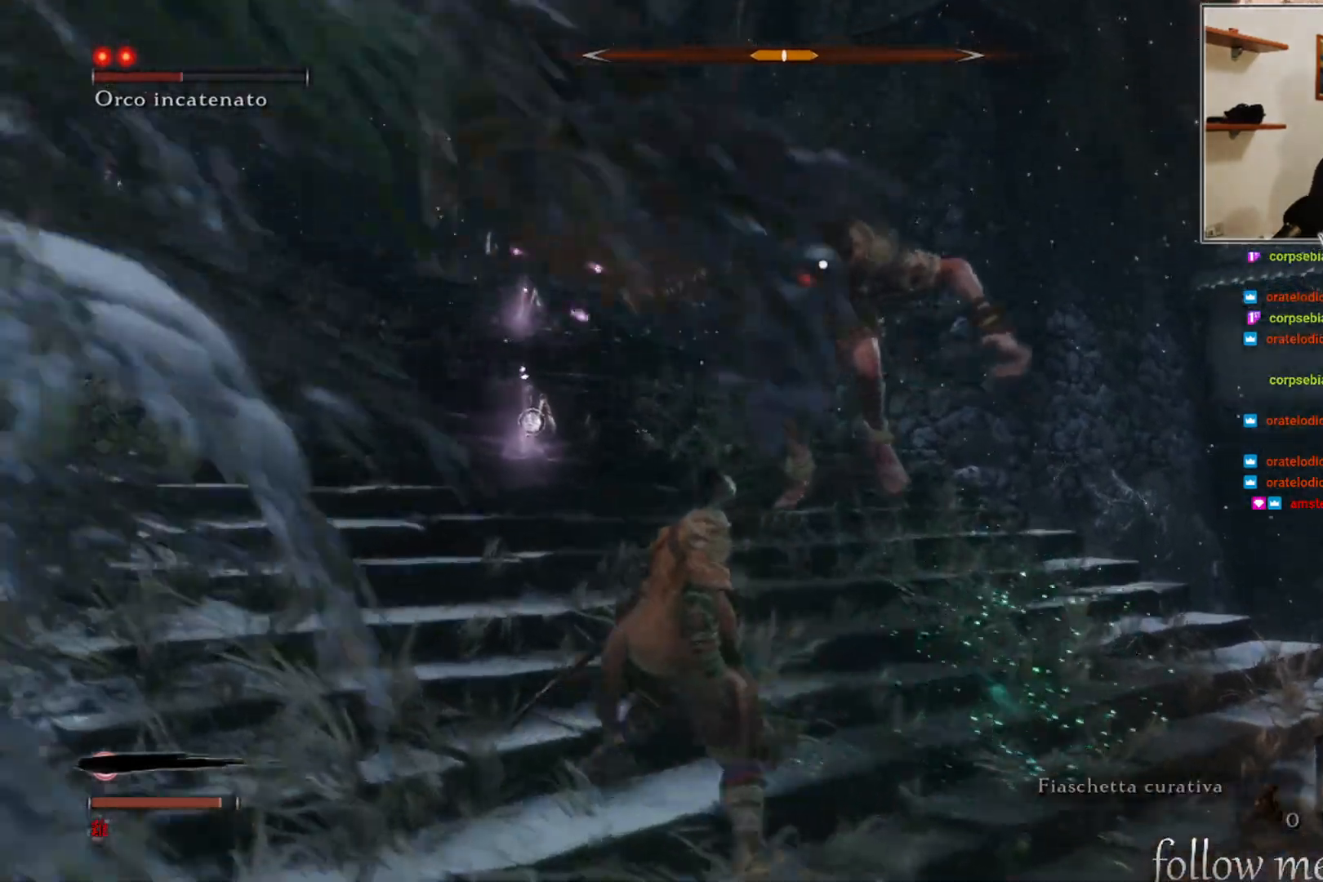
{"buttons": [], "left_stick": "left", "right_stick": "center", "events": []}
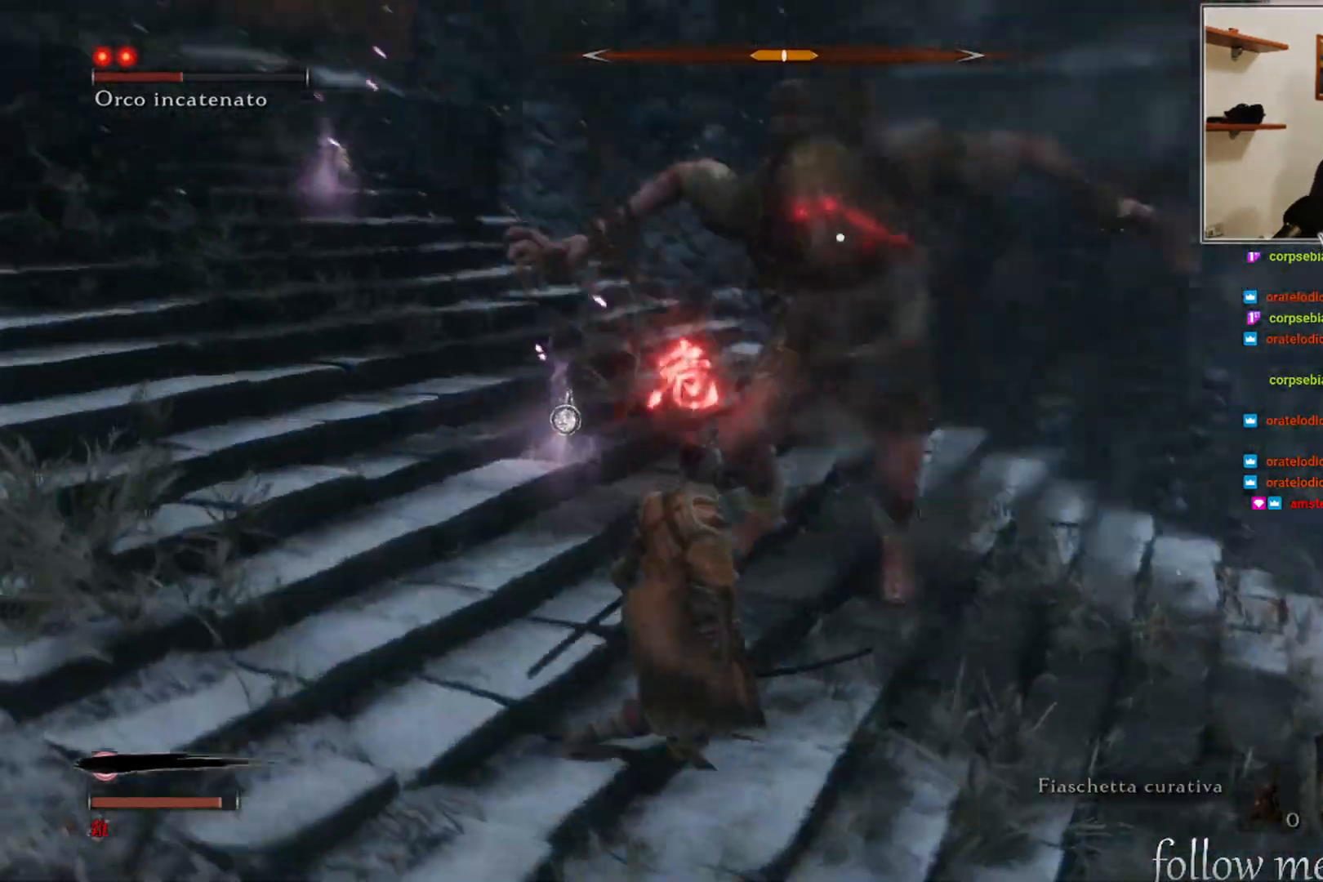
{"buttons": [], "left_stick": "left", "right_stick": "center", "events": []}
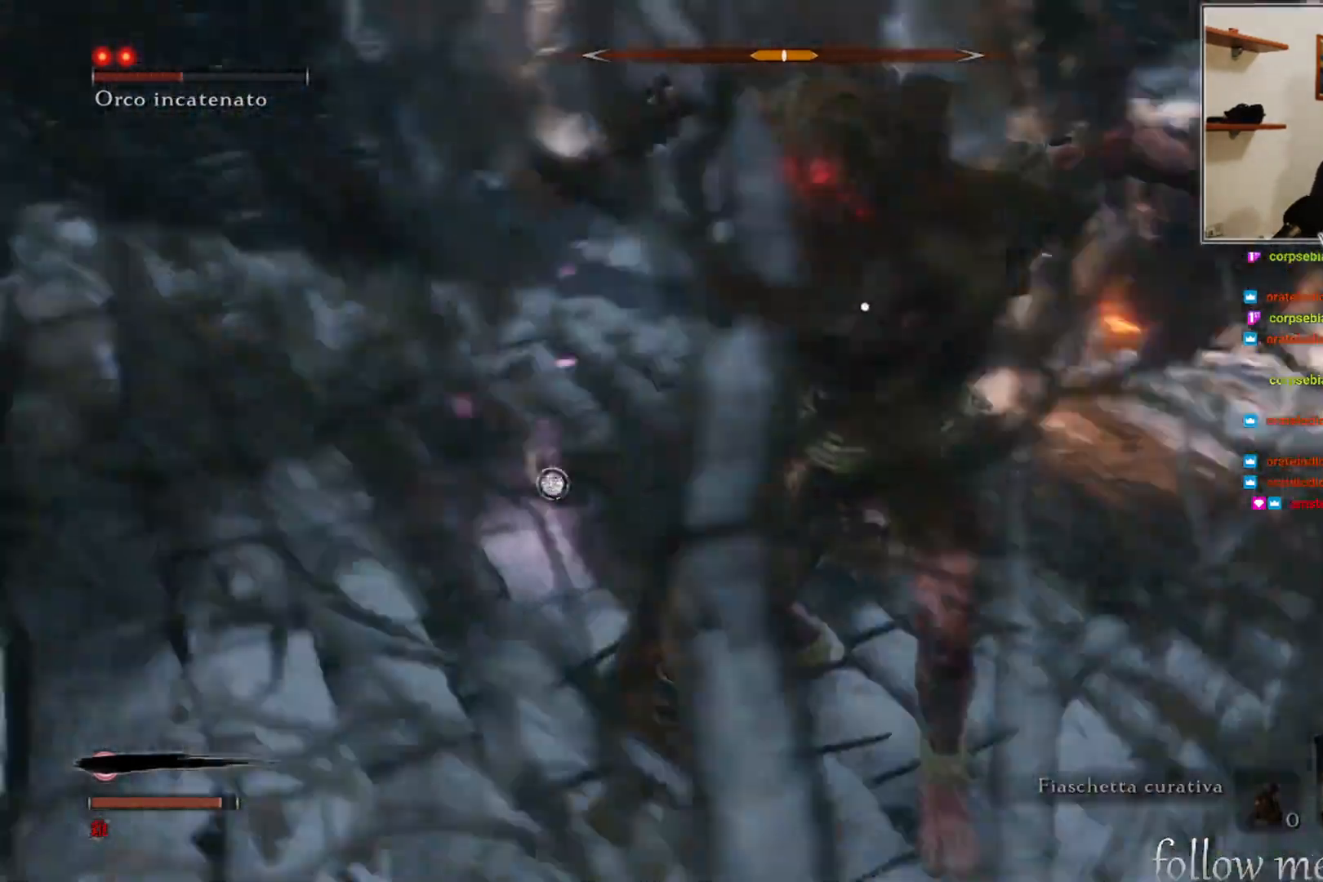
{"buttons": [], "left_stick": "left", "right_stick": "center", "events": [[67, "B", "down"], [183, "B", "up"], [250, "B", "down"], [333, "B", "up"], [417, "B", "down"], [467, "B", "up"]]}
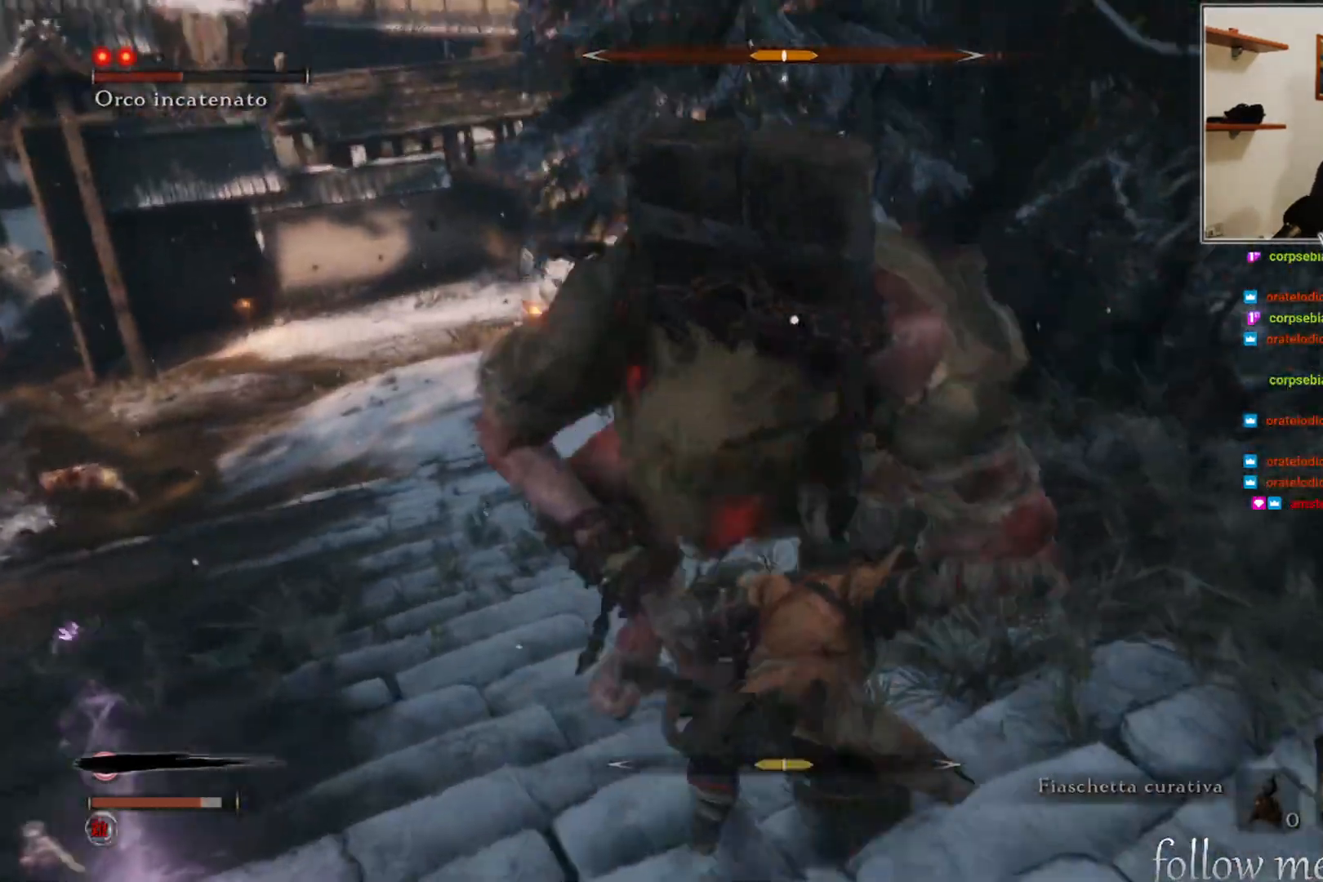
{"buttons": [], "left_stick": "center", "right_stick": "center", "events": [[467, "left_stick", "center"]]}